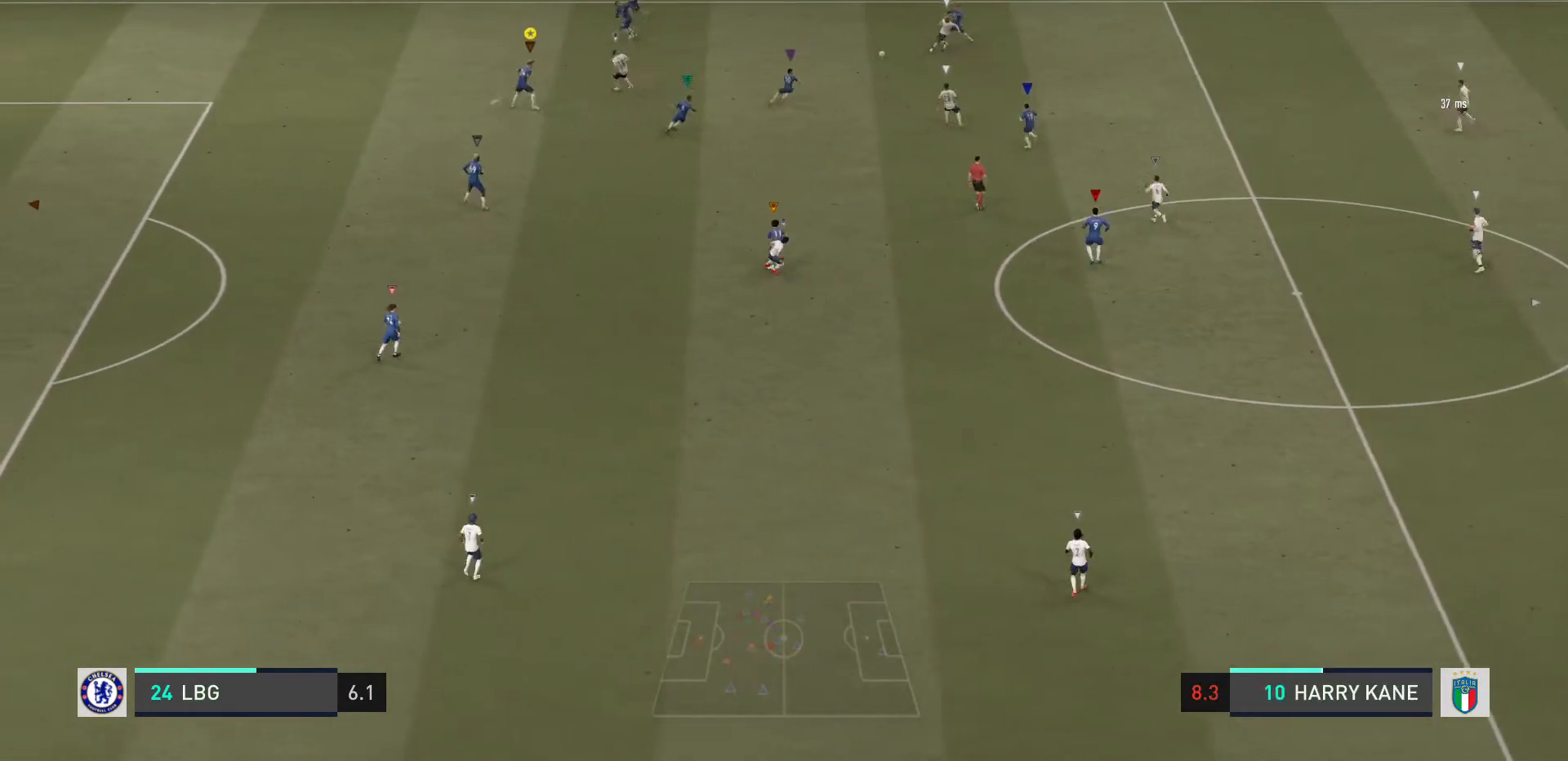
Gameplay with a controller (PlayStation layout); each line is a JSON object with the inputs held at the frame after it. "events" lists button and stick changes between this image and that frame as [ms after this image, input, new state], when the widget could be followed in between. Not read: L3 R3.
{"buttons": ["L2"], "left_stick": "up-left", "right_stick": "center", "events": [[200, "left_stick", "down-left"], [400, "left_stick", "center"], [500, "left_stick", "up-left"]]}
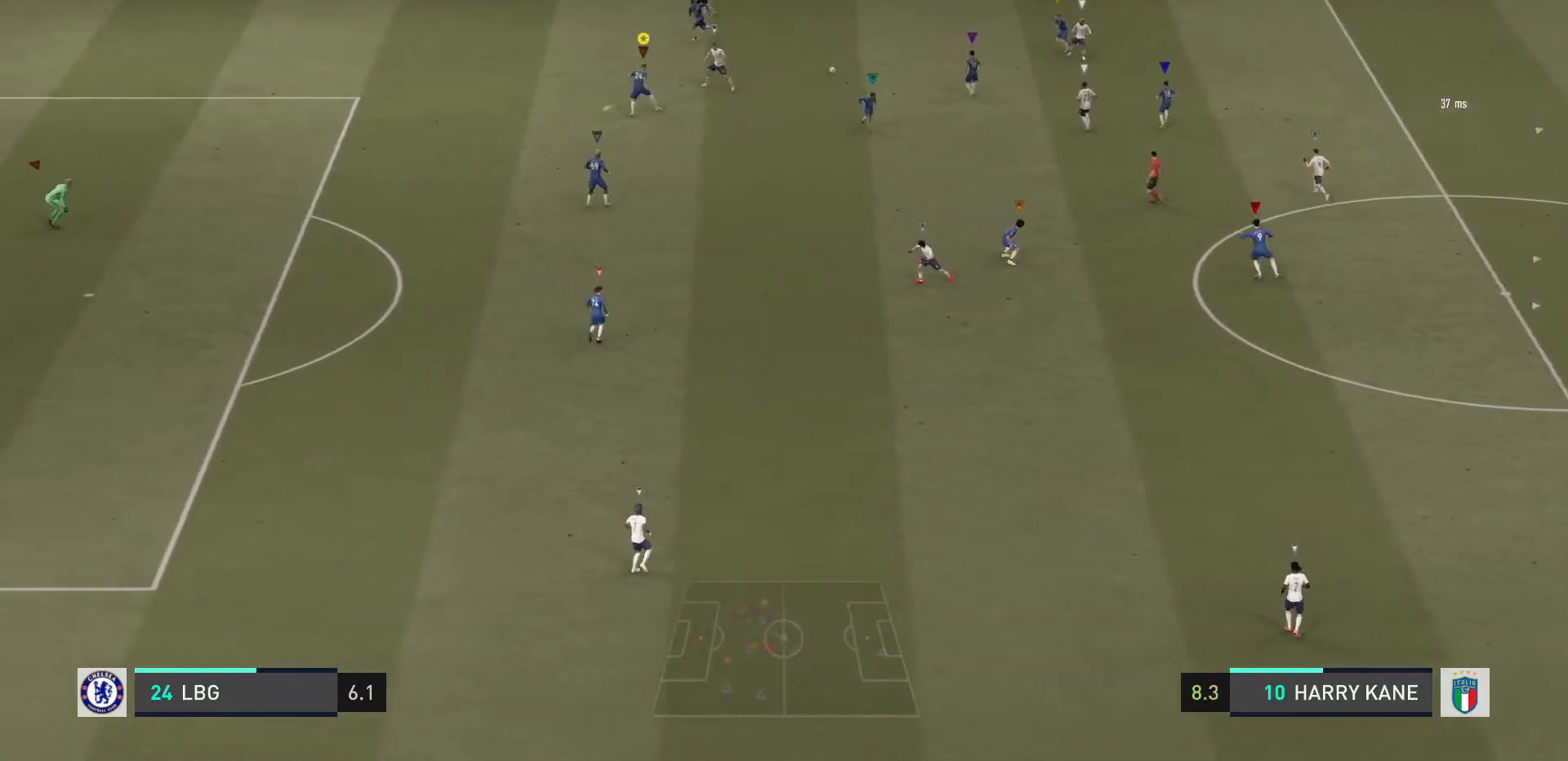
{"buttons": ["L2", "R2"], "left_stick": "up-right", "right_stick": "center", "events": [[67, "R2", "down"], [67, "left_stick", "up-right"], [167, "left_stick", "up"], [334, "left_stick", "up-right"]]}
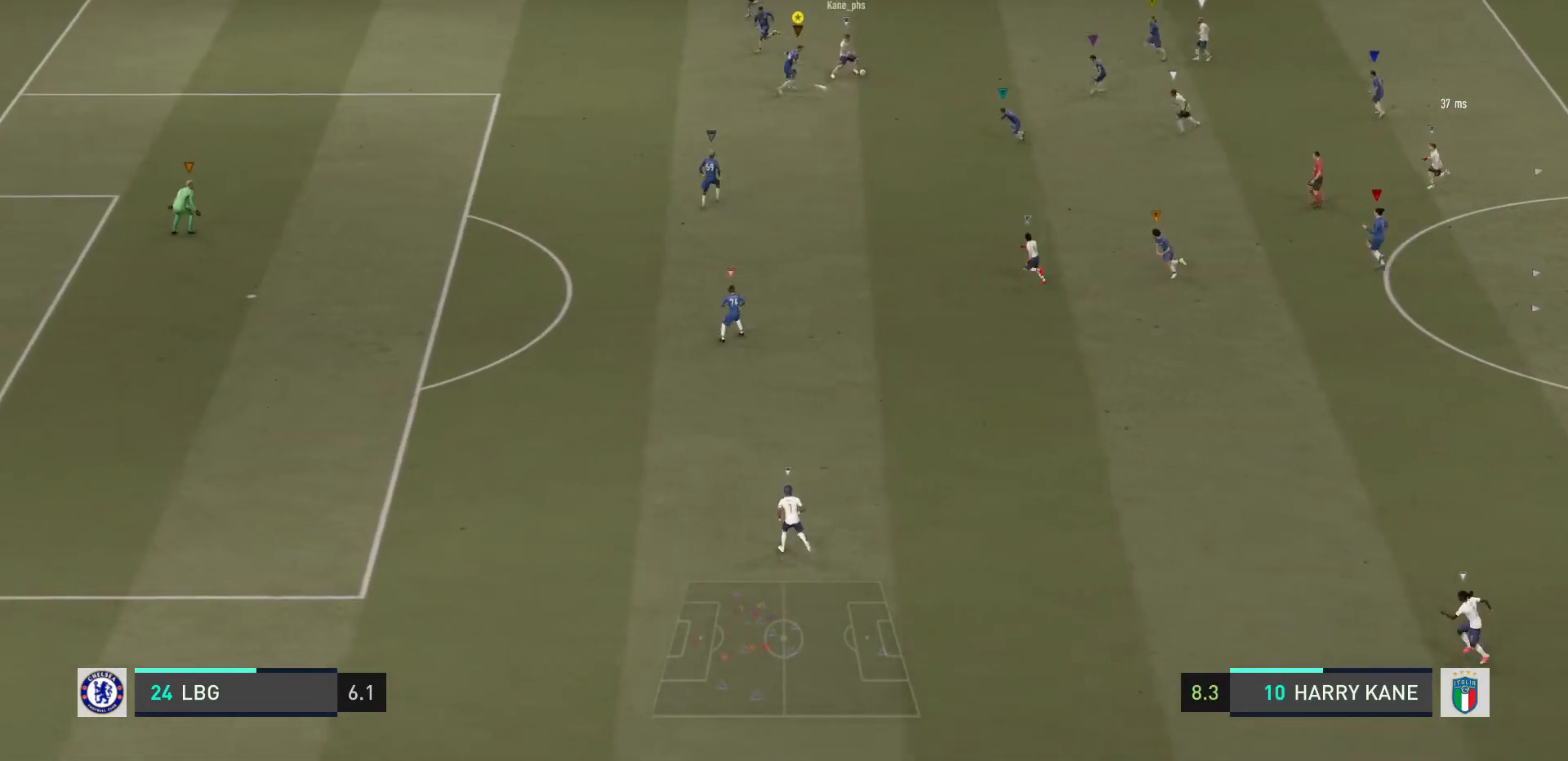
{"buttons": ["L2"], "left_stick": "up-left", "right_stick": "center", "events": [[200, "left_stick", "center"], [333, "R2", "up"], [367, "left_stick", "up-right"], [433, "left_stick", "up-left"]]}
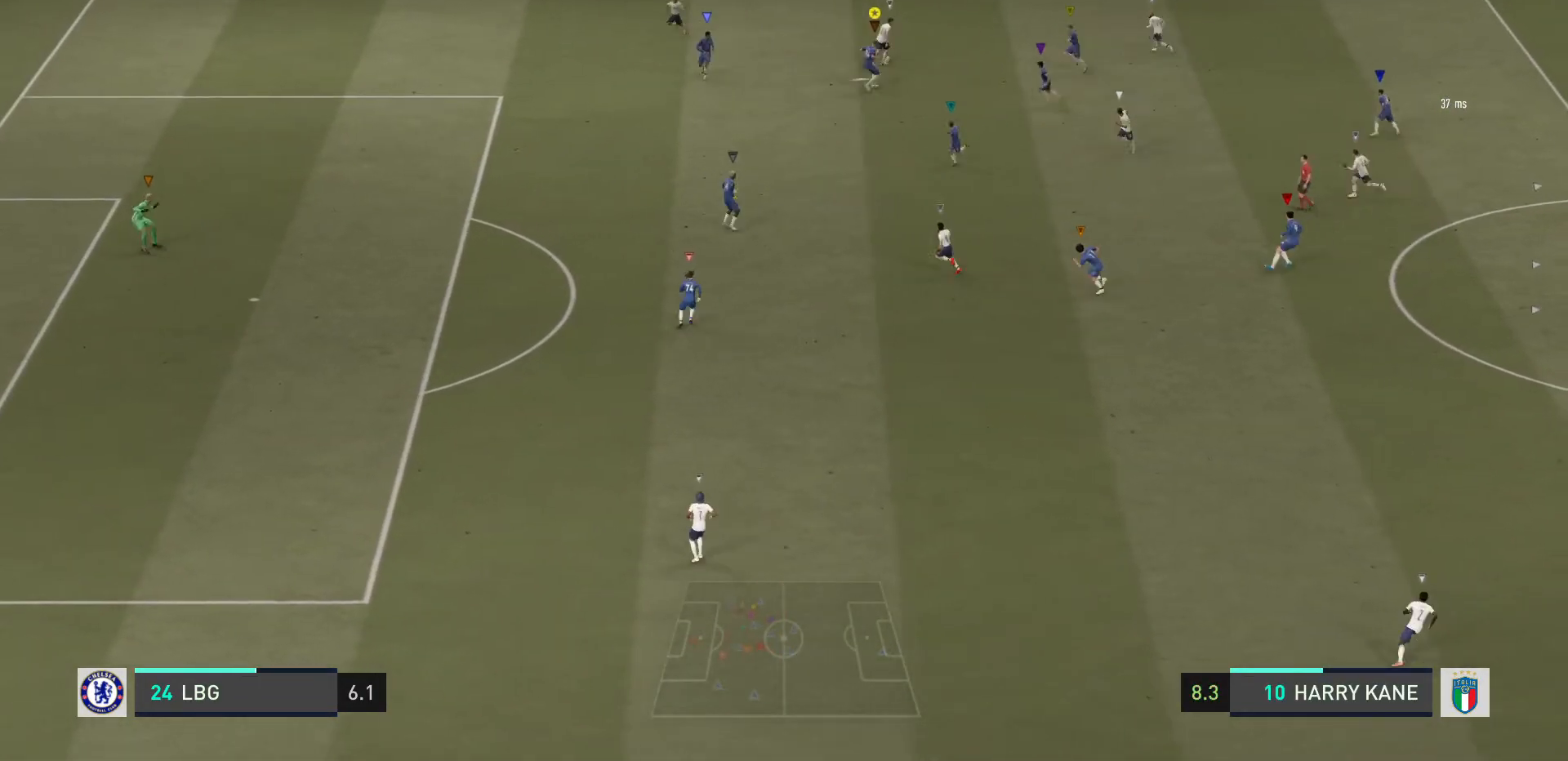
{"buttons": ["L2", "R2"], "left_stick": "up-left", "right_stick": "center", "events": [[33, "R2", "down"]]}
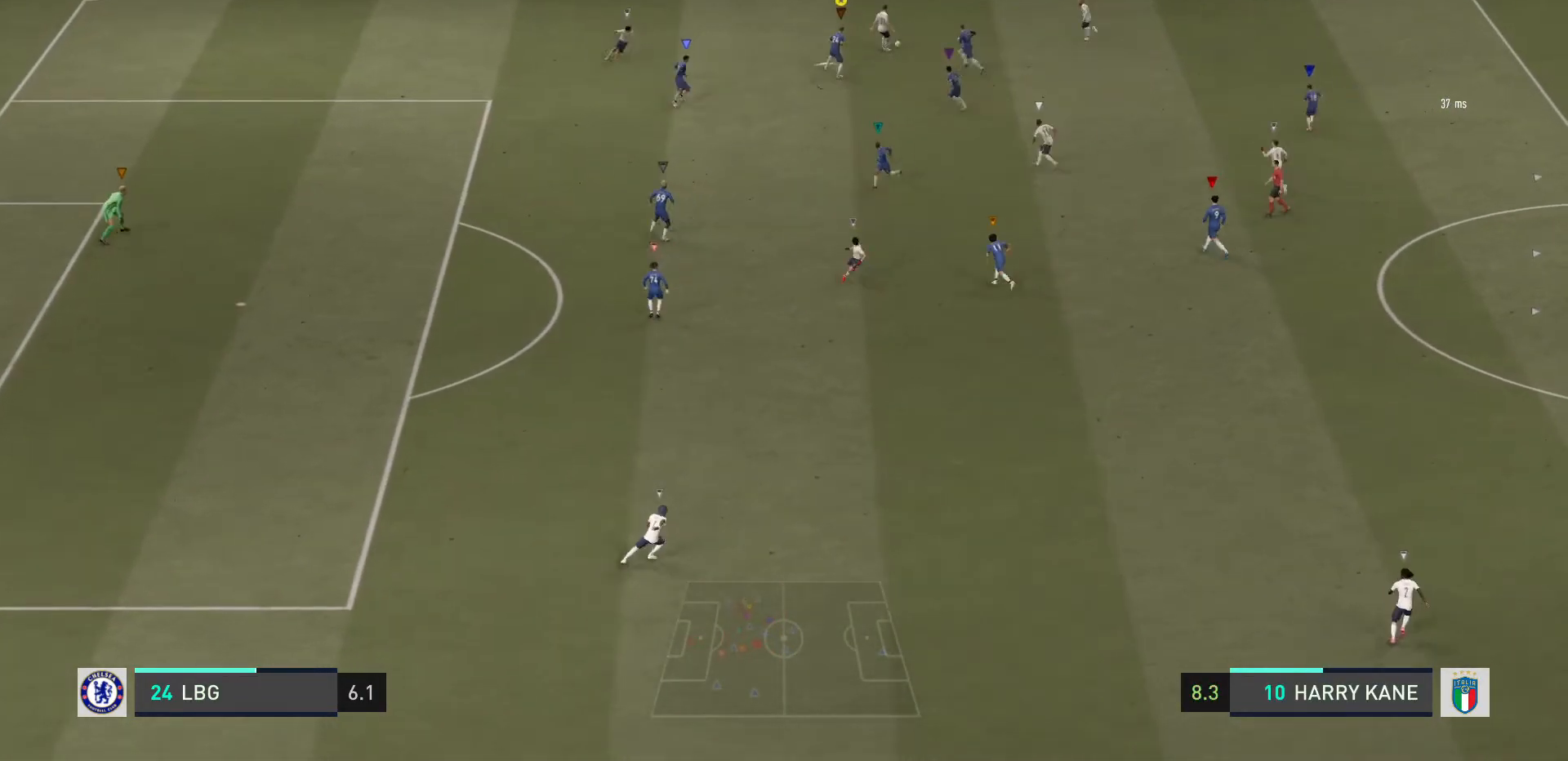
{"buttons": ["L2", "R2"], "left_stick": "up-left", "right_stick": "center", "events": [[33, "L2", "up"], [433, "L2", "down"]]}